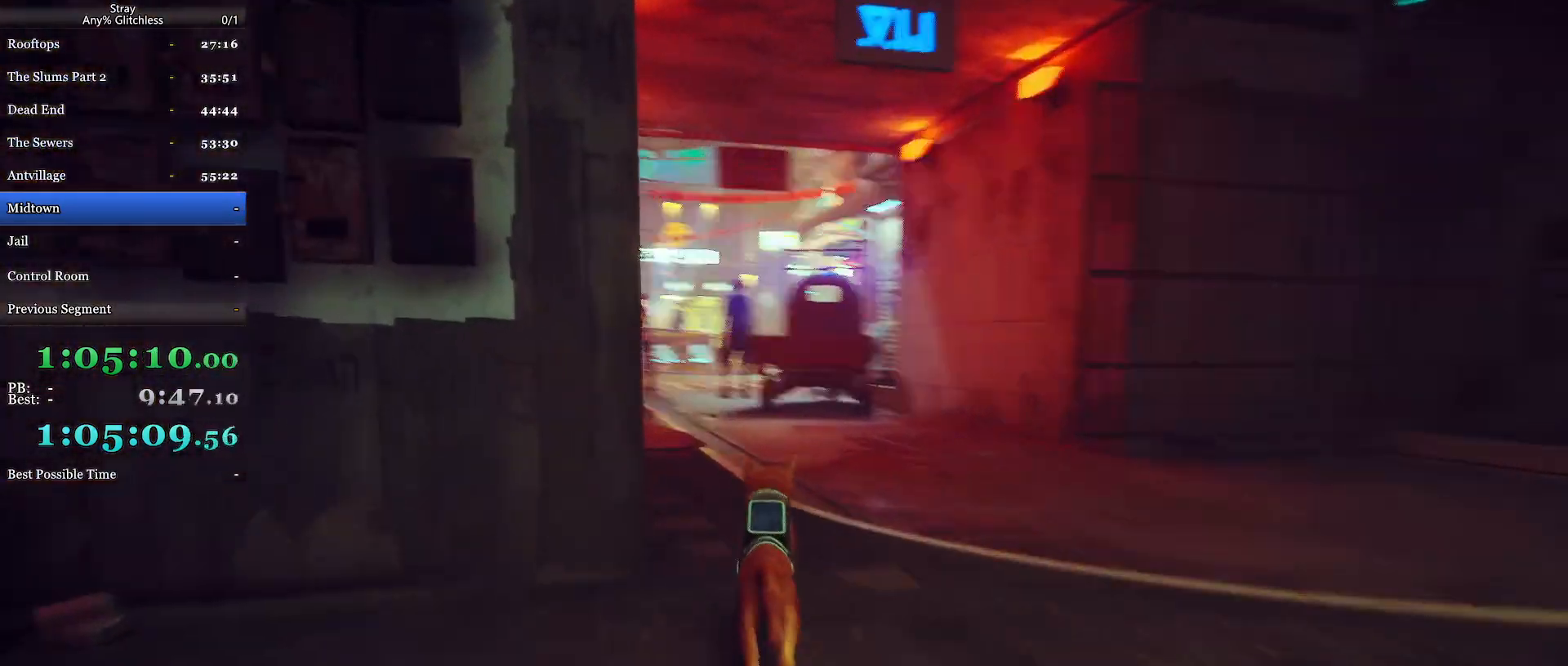
Gameplay with keyboard and mouse; each line is a JSON object with the keys and mouse buttons held at the frame after it. "events" lists presses ("down") and releases ("up") of "a", "c", "ctrl", "d", "e", "f", "q", "r", "s", "shift", "space", "tab", "w", "mouse_left", "mouse_wheel", "mouse_right", "mouse_mb4" and "mouse_mb5" between this image and that frame as [ms after this image, input, new state], when the widget could be followed in between. "mouse_left", "mouse_wheel", "mouse_right", "mouse_mb4", "mouse_mb5" = the "left", "wheel", "right", "mb4", "mb5" buttons of the "mouse" list. No other keys are recorded. "wheel" means that the mouse wheel is clicked or scrolled. Mouse movement is not recorded.
{"keys": ["shift", "w"], "mouse": [], "events": []}
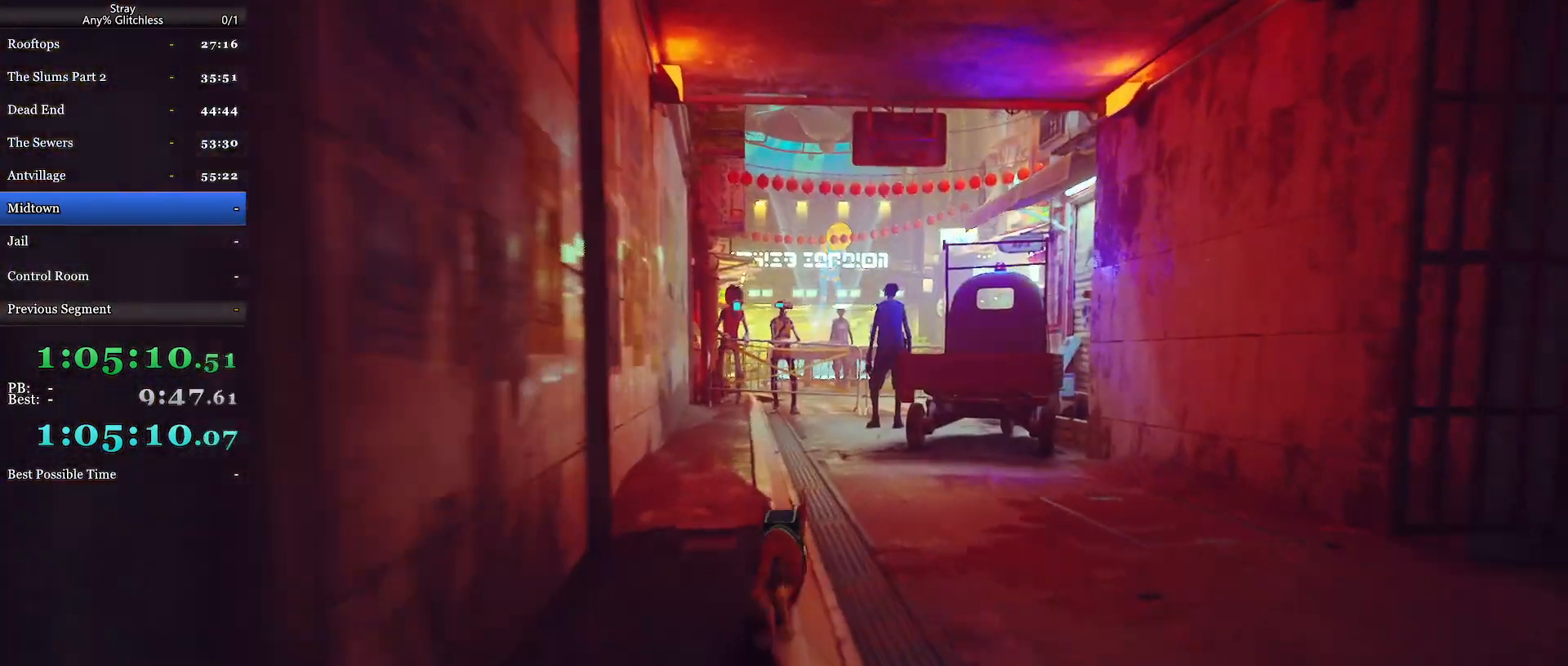
{"keys": ["shift", "w"], "mouse": [], "events": []}
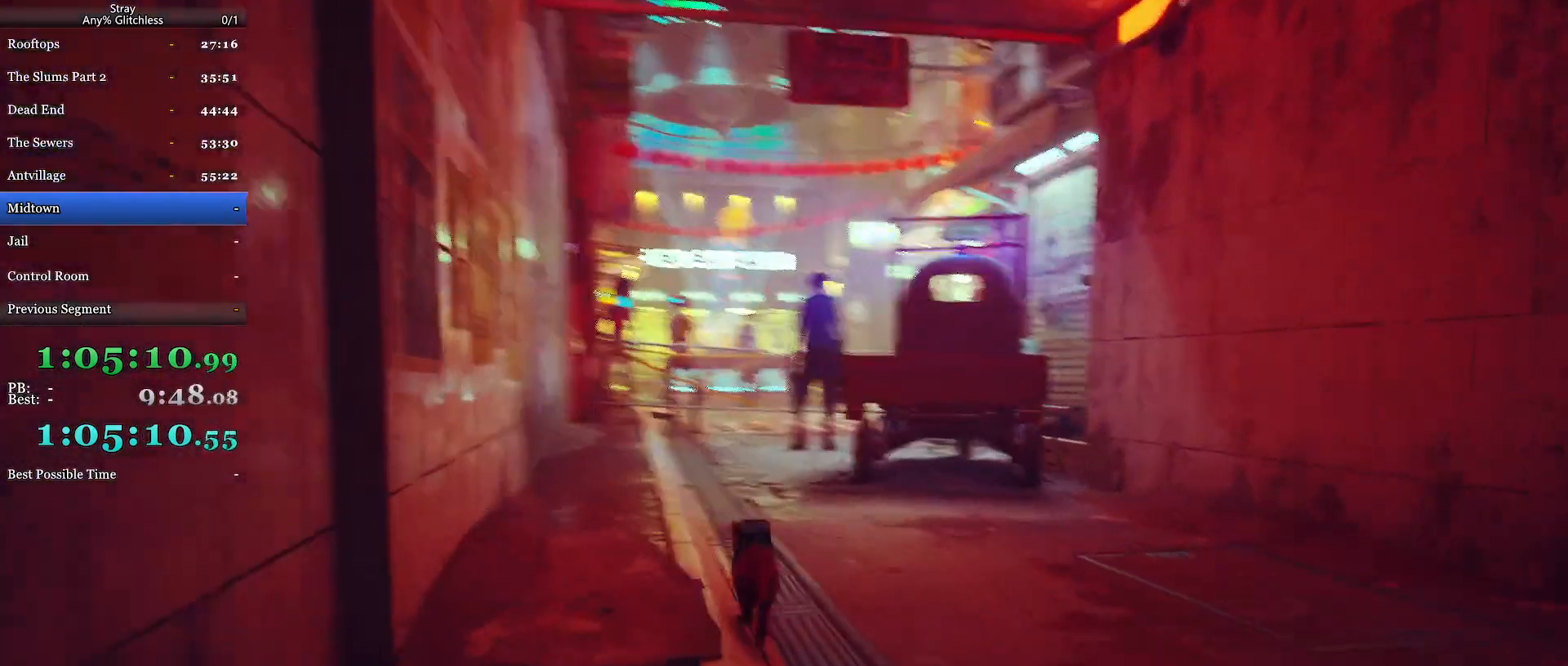
{"keys": ["shift", "w"], "mouse": [], "events": []}
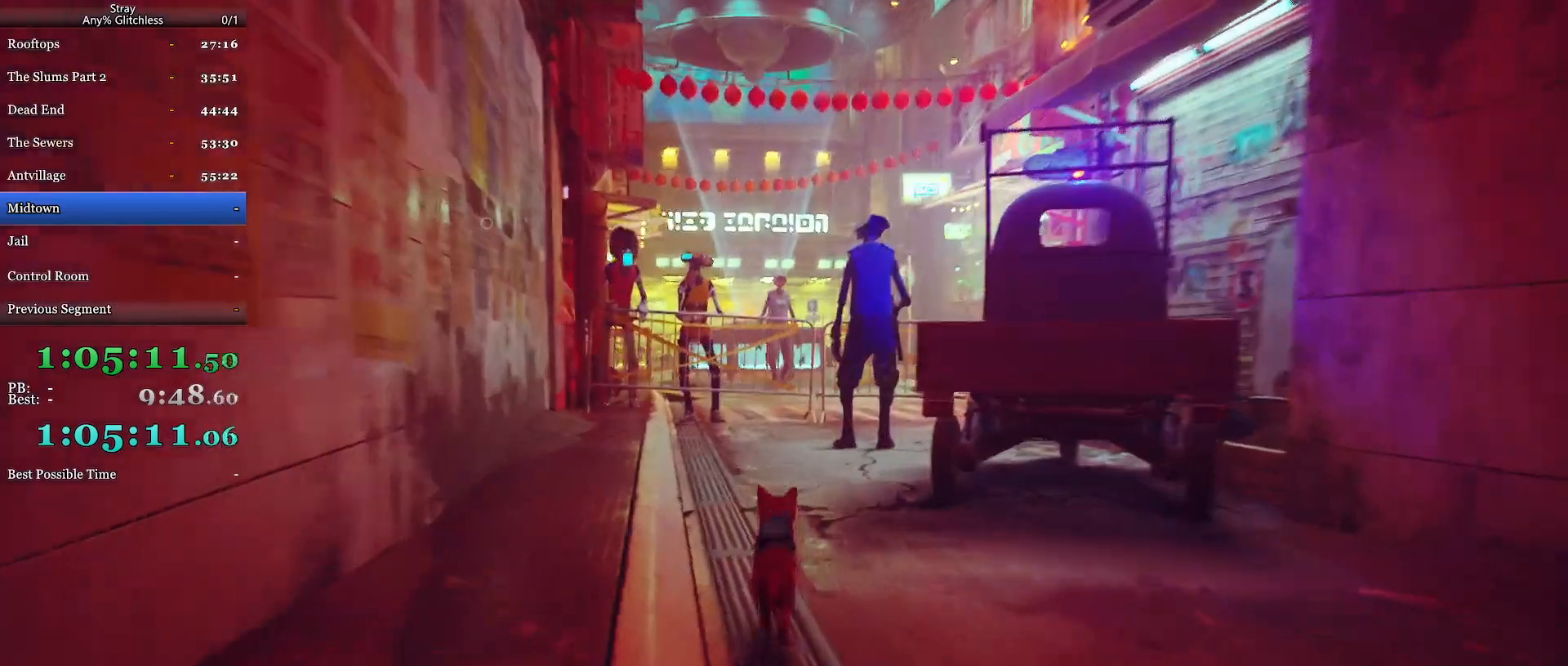
{"keys": ["shift", "w"], "mouse": [], "events": []}
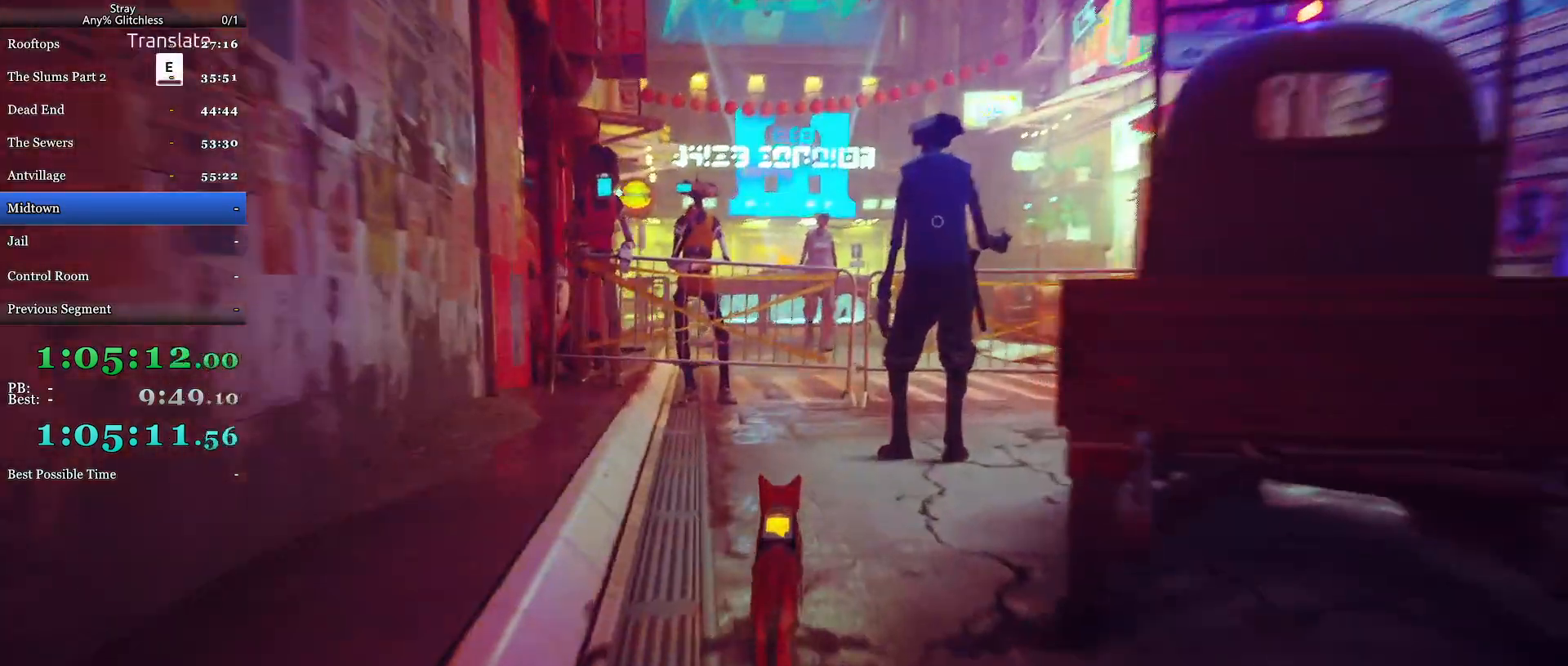
{"keys": ["d", "shift", "w"], "mouse": [], "events": [[467, "d", "down"]]}
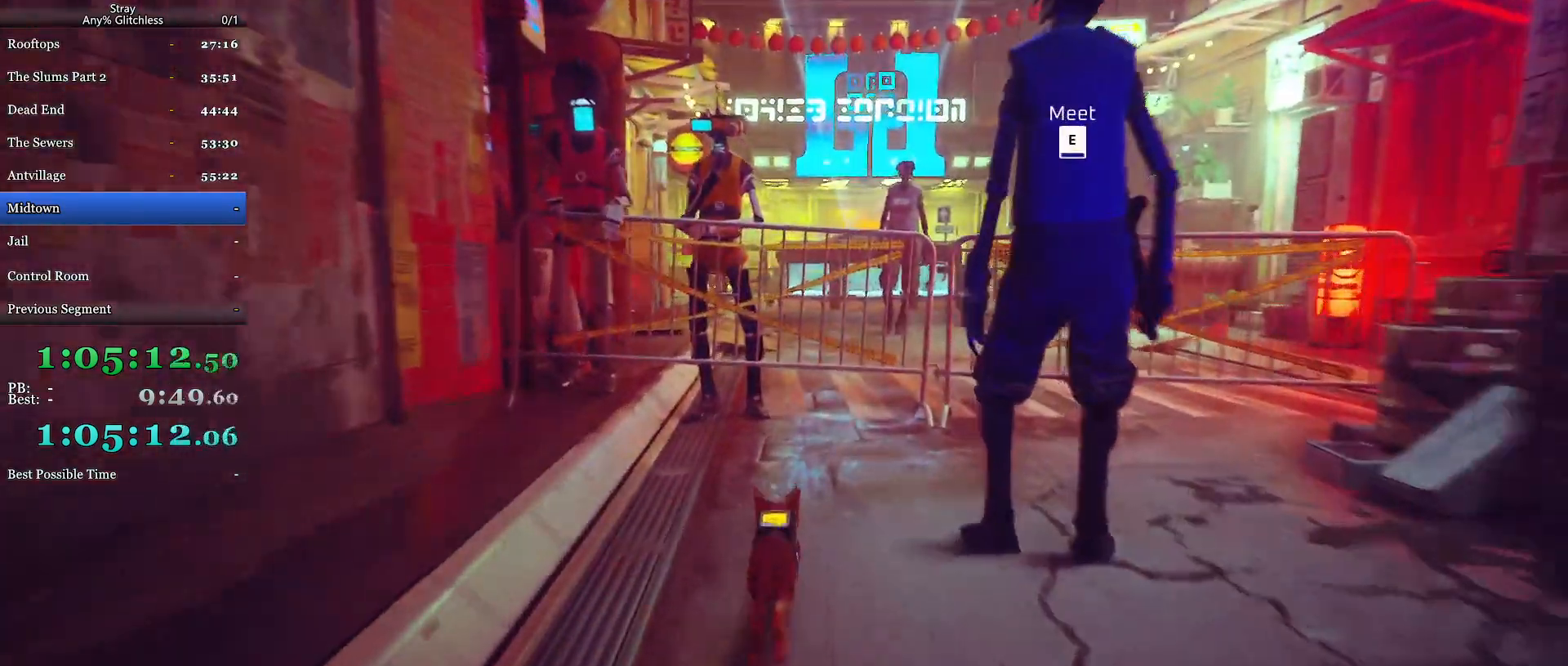
{"keys": ["d", "shift", "w"], "mouse": [], "events": [[100, "d", "up"], [500, "d", "down"]]}
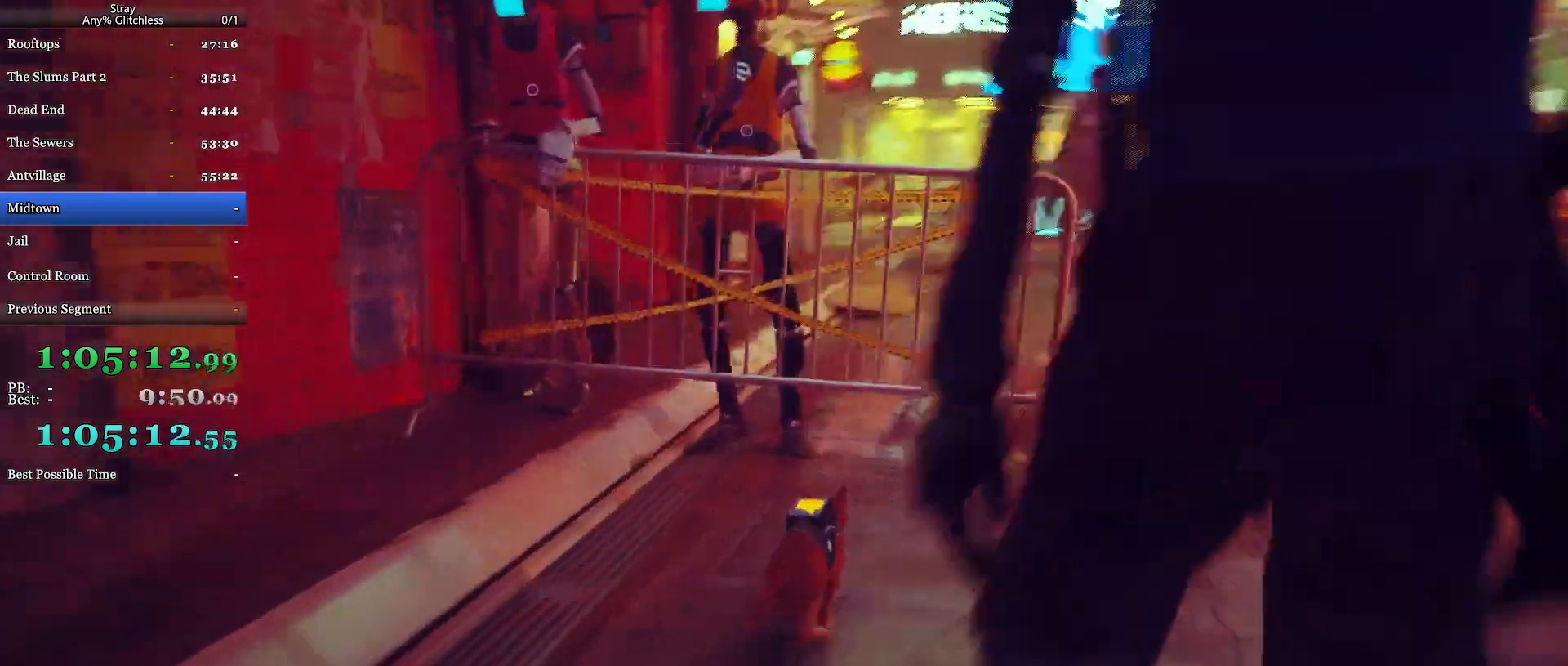
{"keys": ["shift", "w"], "mouse": [], "events": [[134, "d", "up"]]}
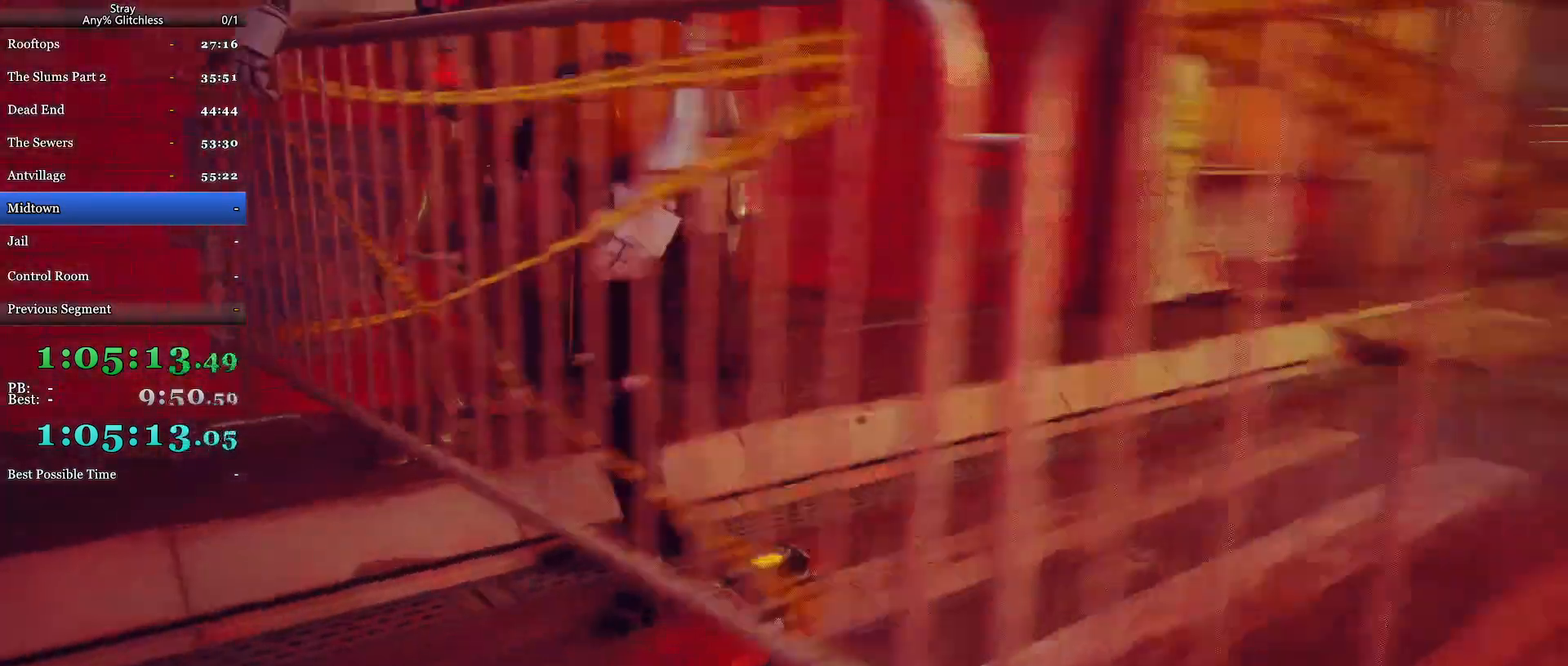
{"keys": ["d", "shift", "w"], "mouse": [], "events": [[34, "a", "down"], [134, "a", "up"], [500, "d", "down"]]}
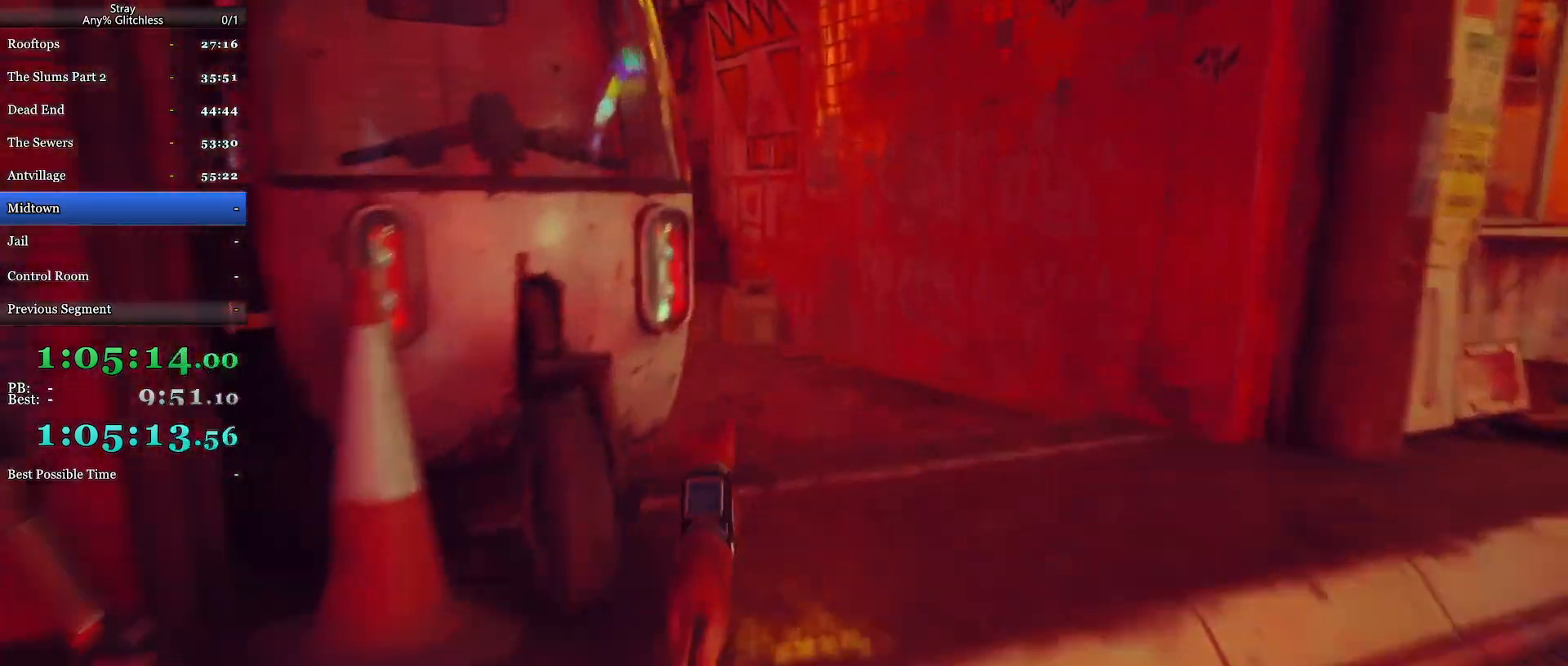
{"keys": ["a", "shift", "w"], "mouse": [], "events": [[167, "d", "up"], [400, "a", "down"]]}
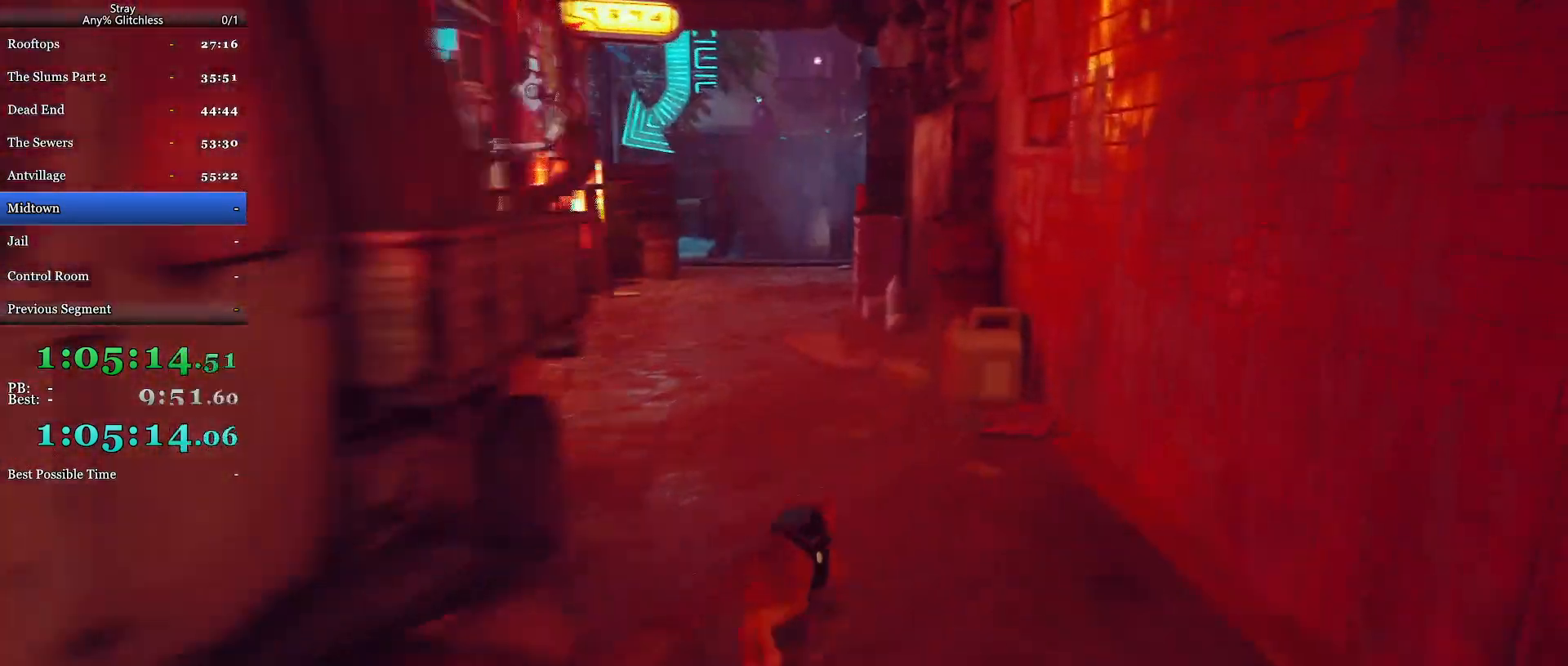
{"keys": ["shift", "w"], "mouse": [], "events": [[100, "a", "up"]]}
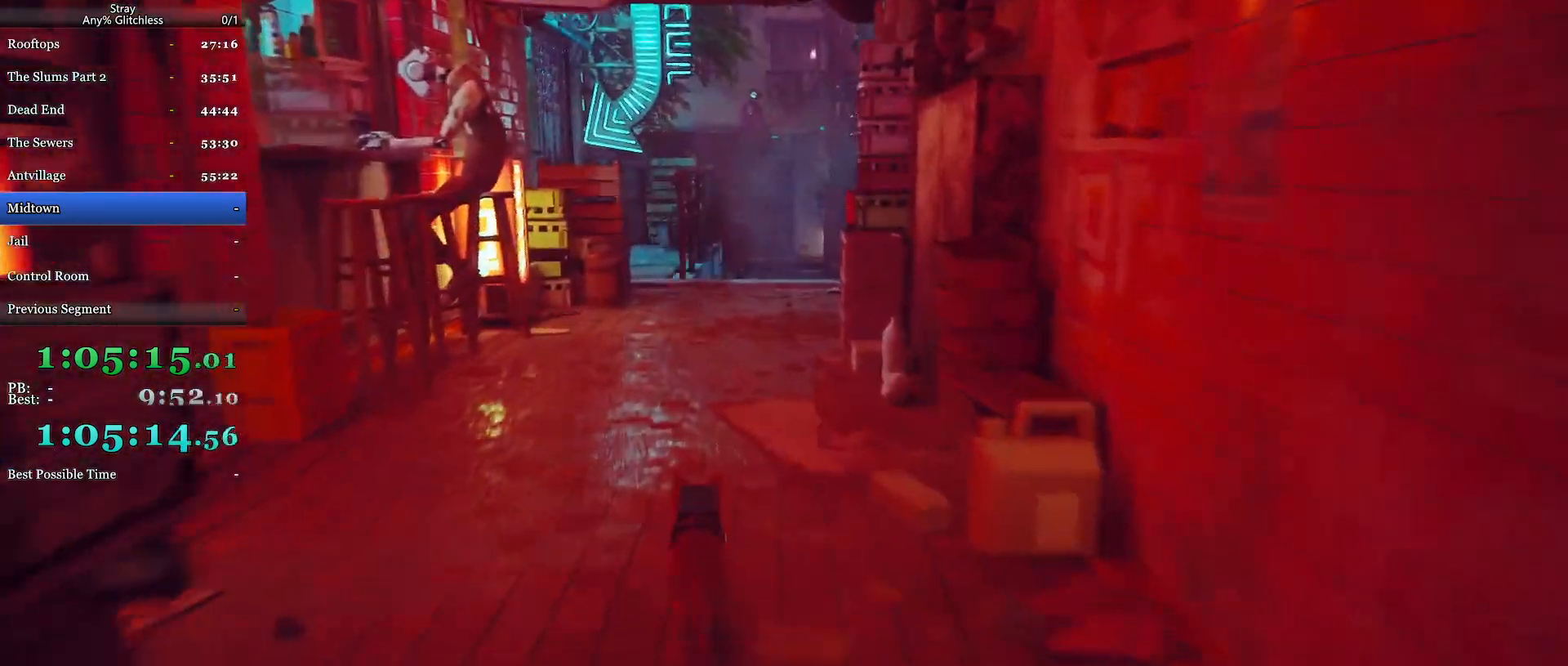
{"keys": ["shift", "w"], "mouse": [], "events": []}
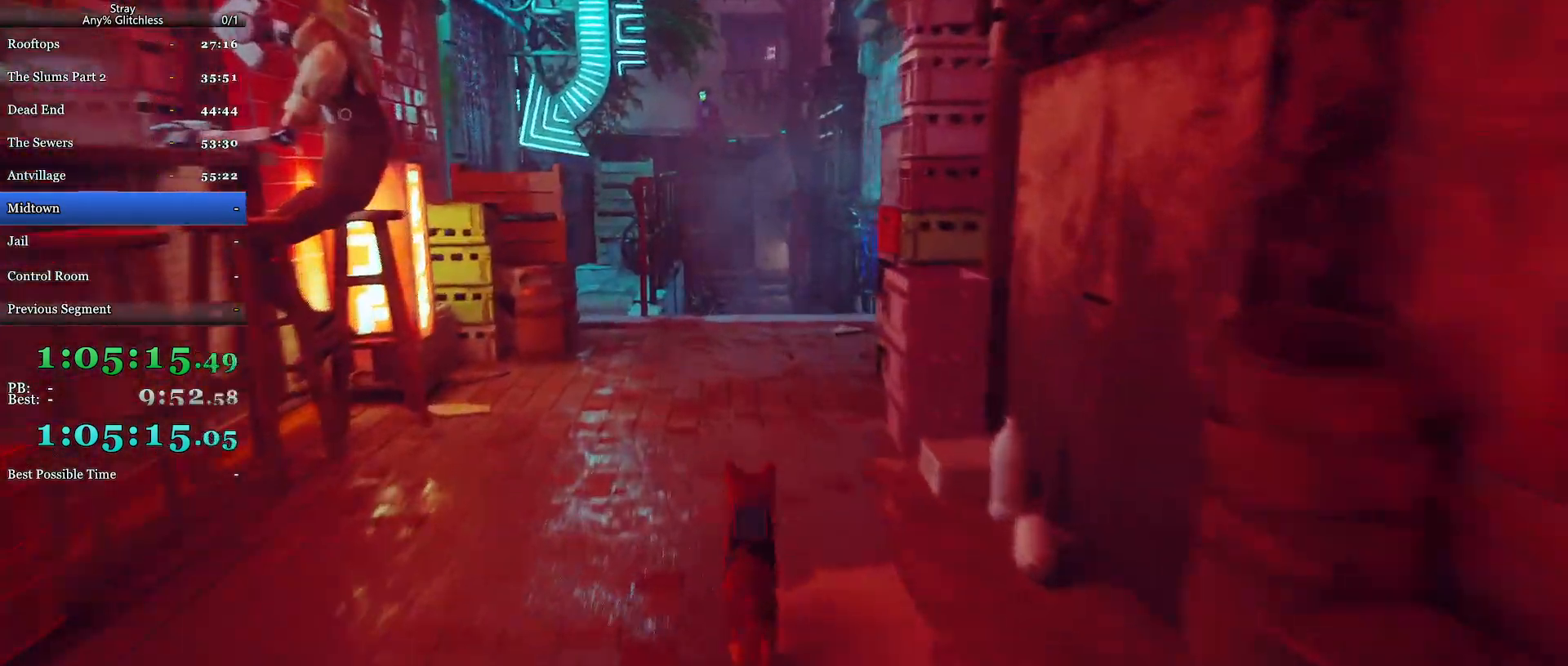
{"keys": ["shift", "w"], "mouse": [], "events": []}
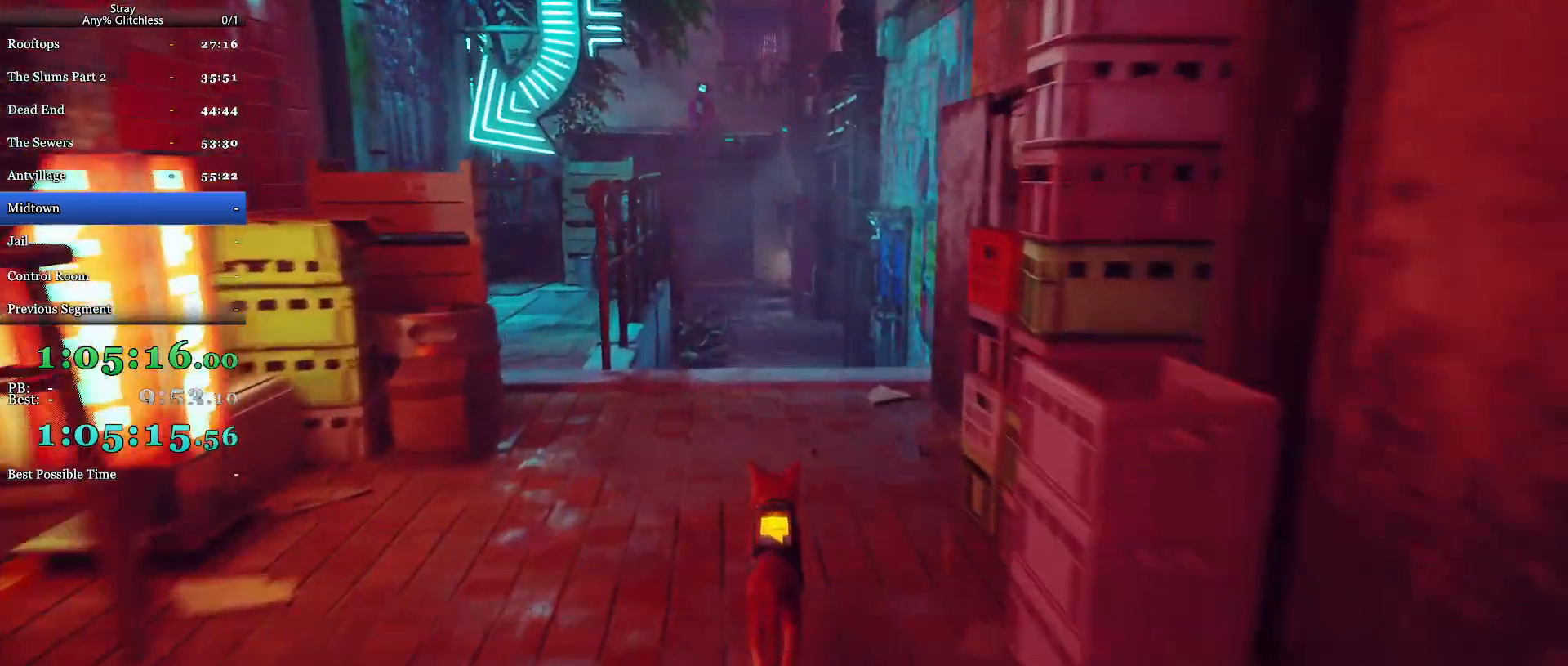
{"keys": ["shift", "w"], "mouse": [], "events": []}
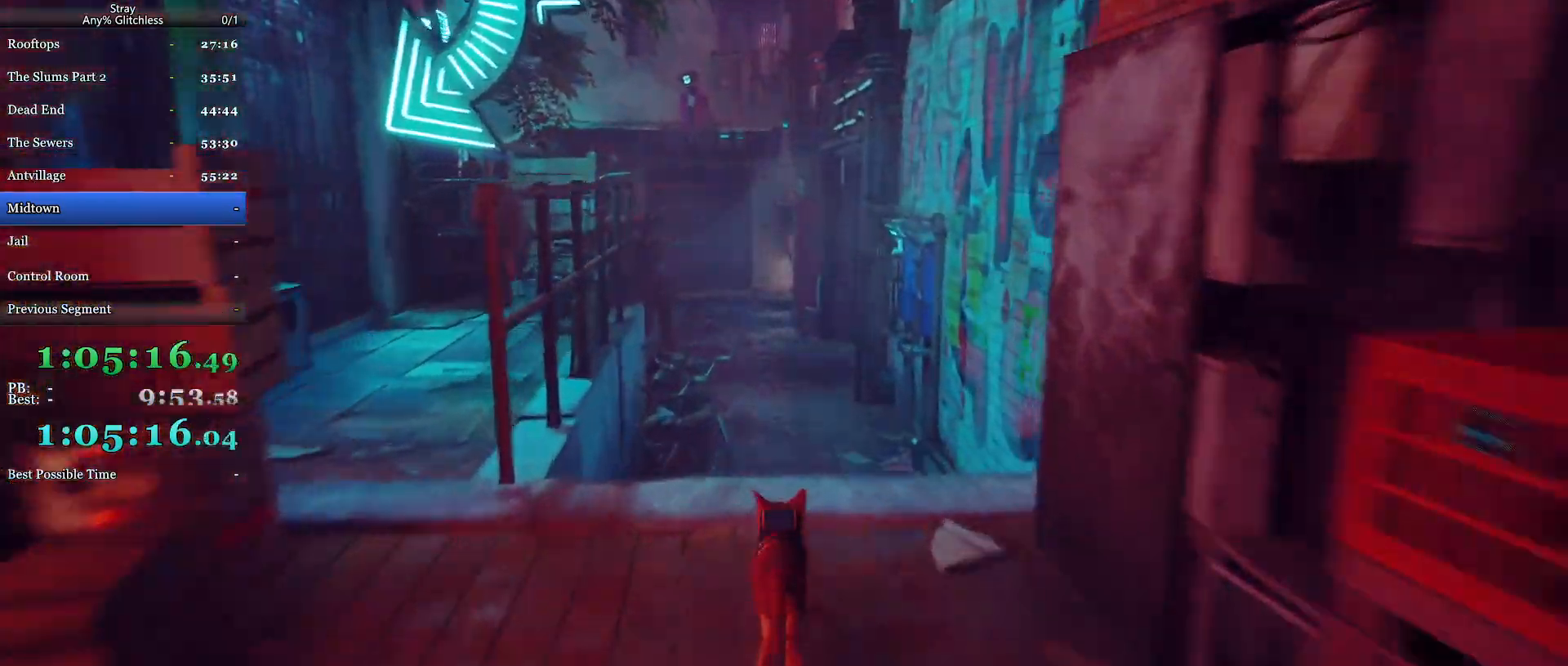
{"keys": ["shift", "w"], "mouse": [], "events": []}
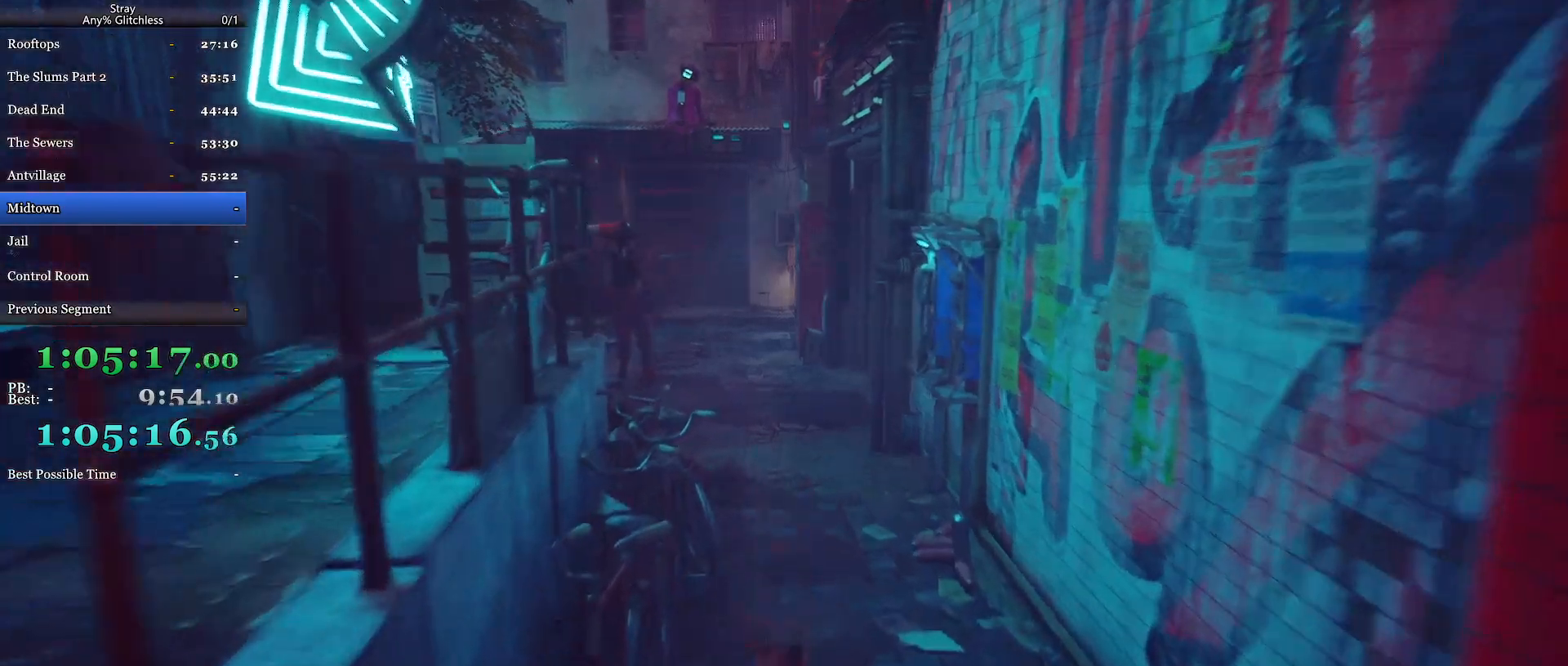
{"keys": ["shift", "w"], "mouse": [], "events": []}
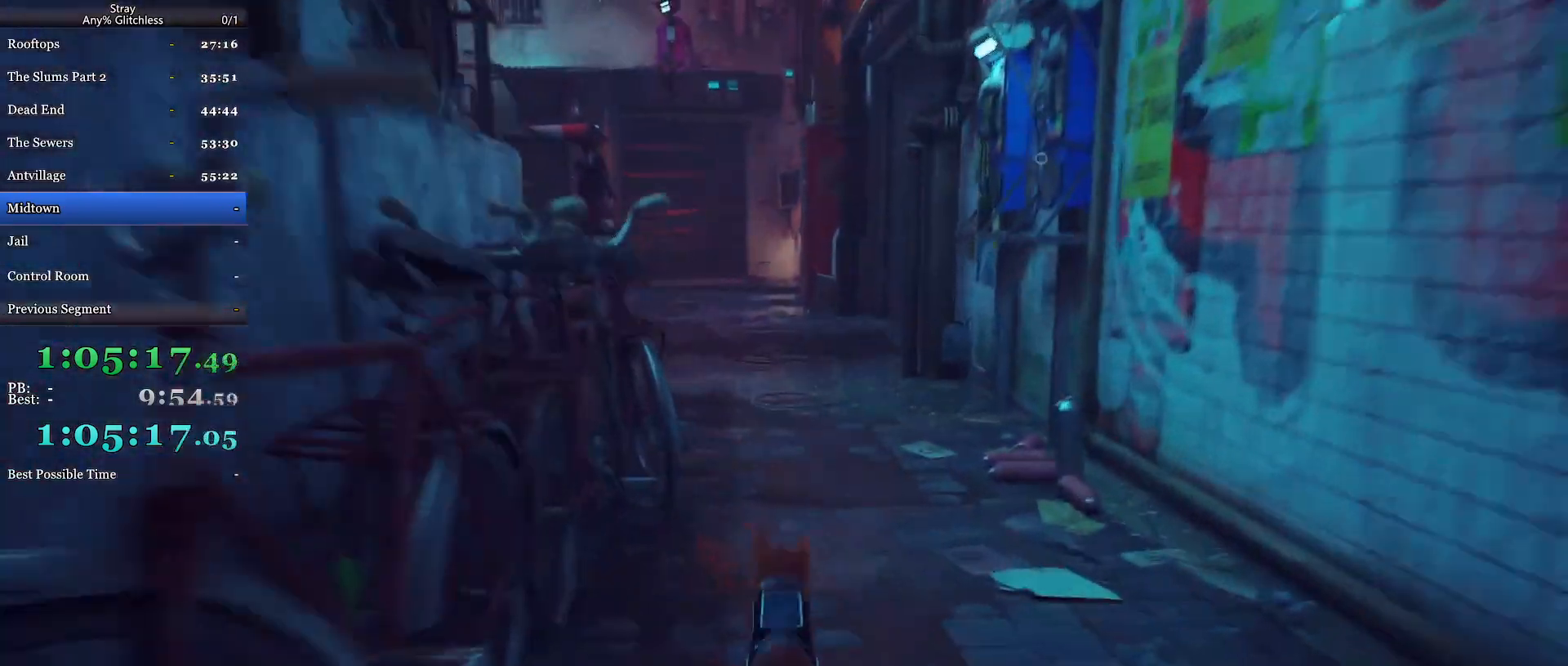
{"keys": ["shift", "w"], "mouse": [], "events": []}
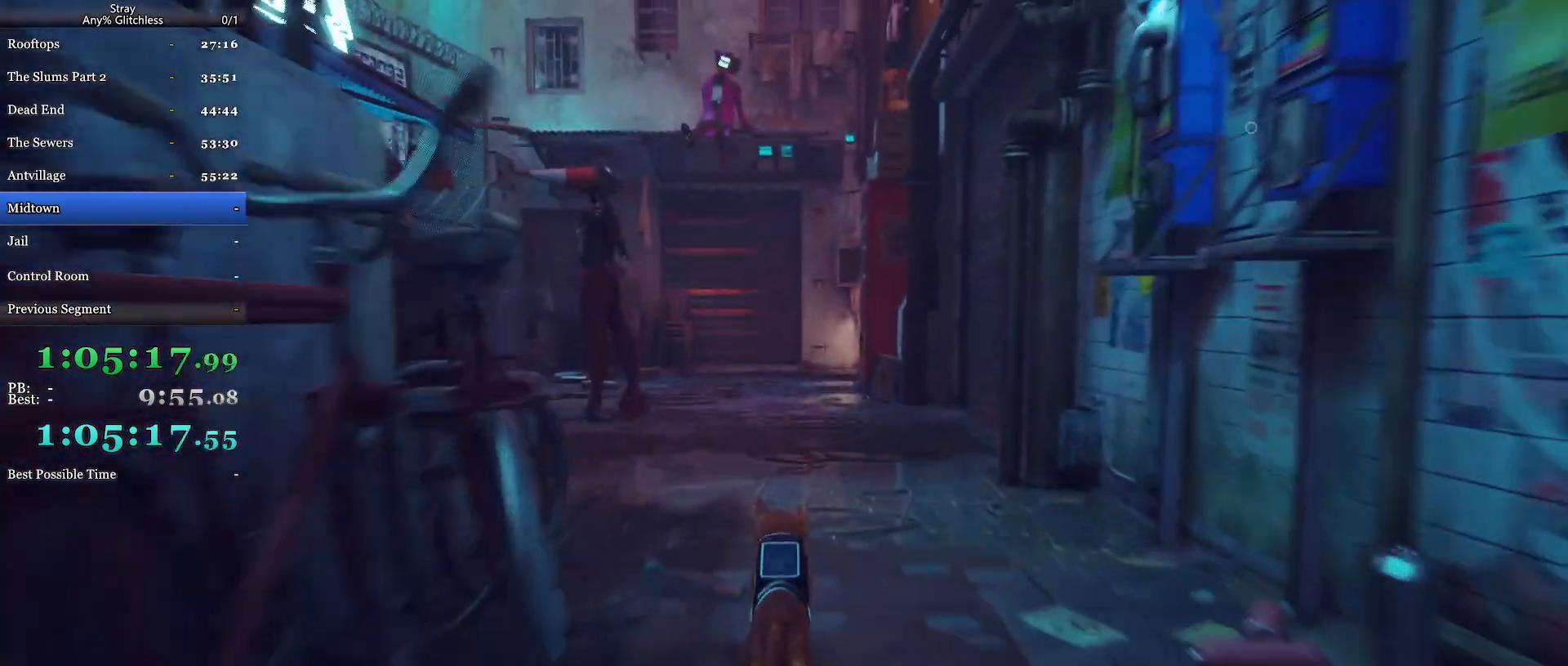
{"keys": ["shift", "w"], "mouse": [], "events": []}
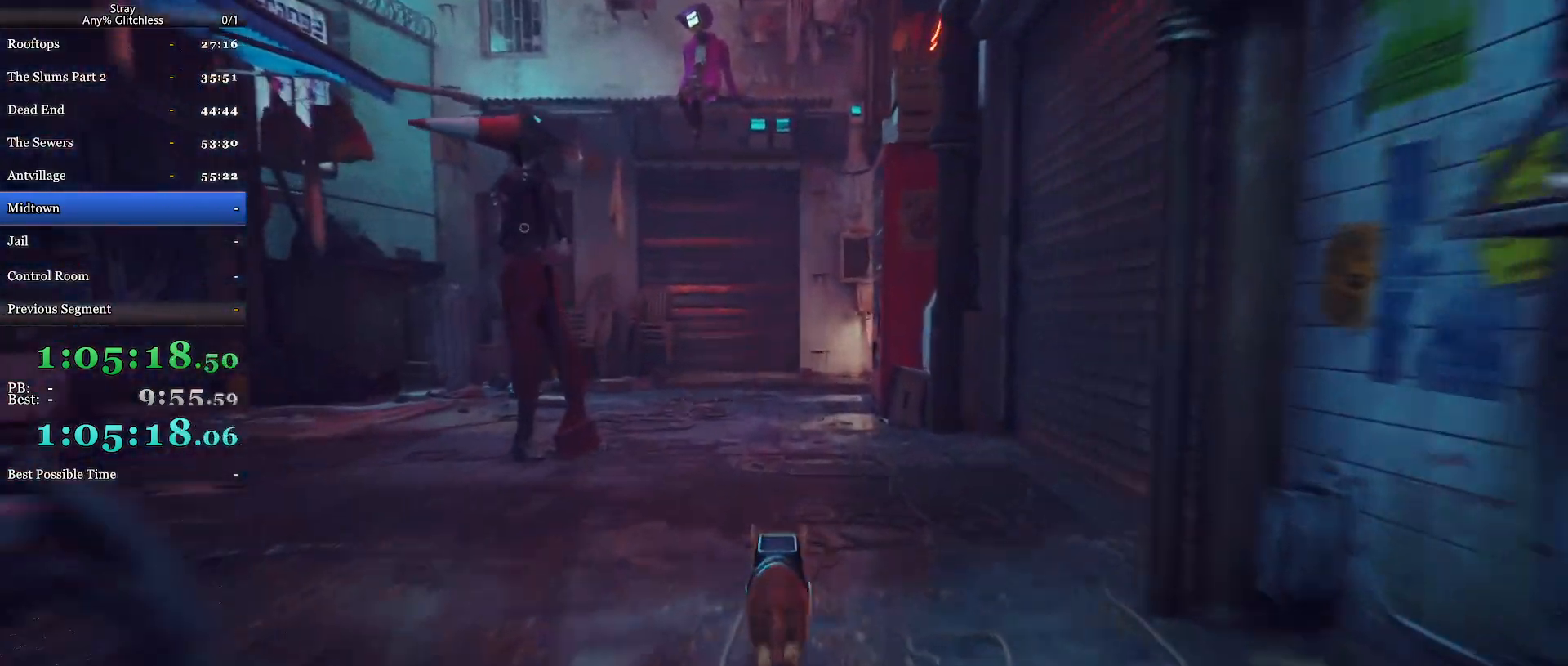
{"keys": ["shift", "w"], "mouse": [], "events": []}
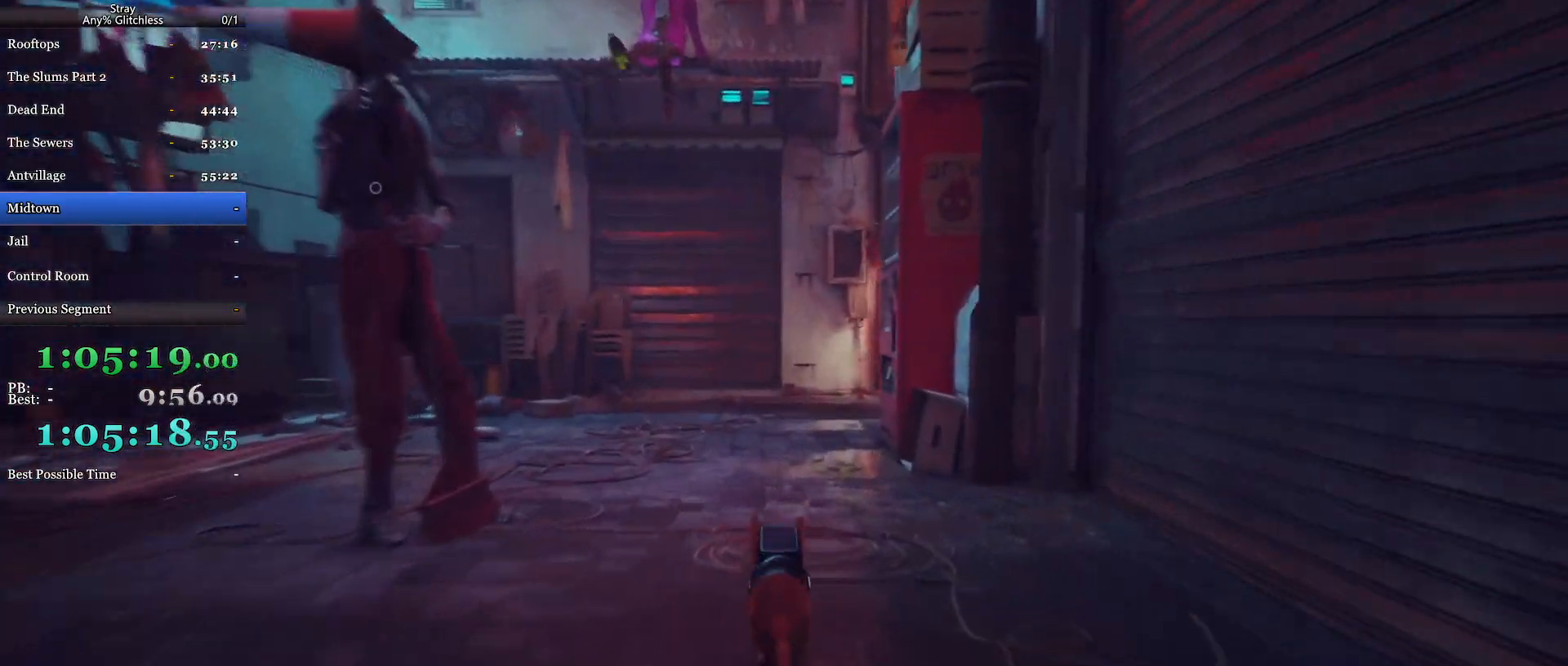
{"keys": ["shift", "w"], "mouse": [], "events": []}
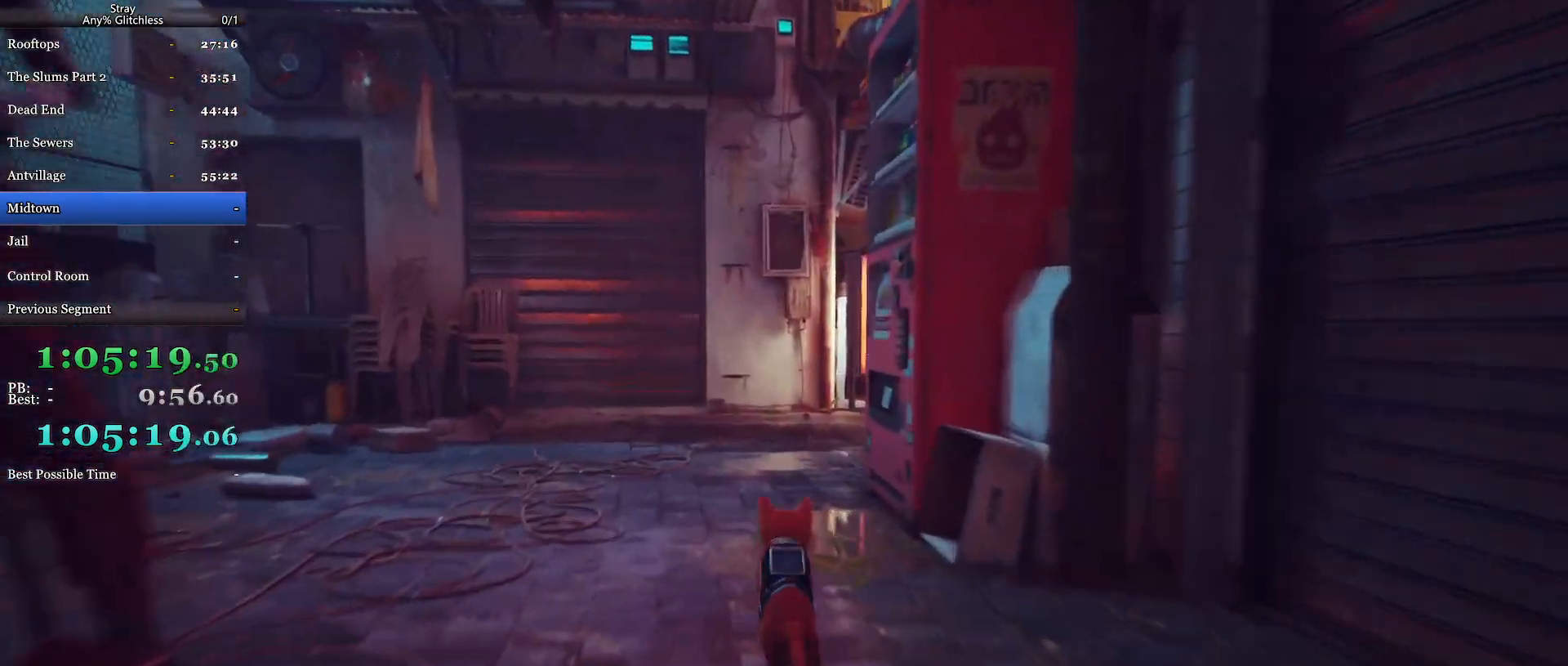
{"keys": ["shift", "w"], "mouse": [], "events": []}
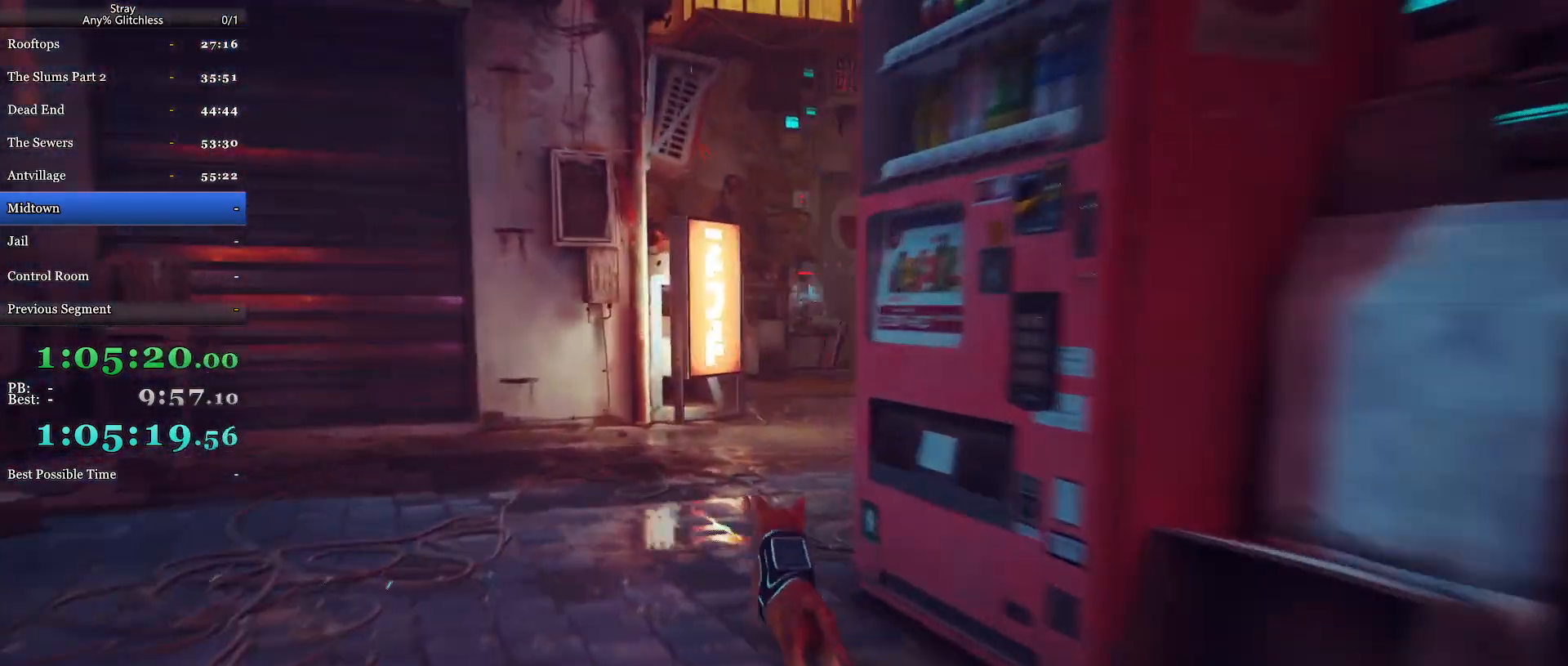
{"keys": ["d", "shift", "w"], "mouse": [], "events": [[167, "d", "down"]]}
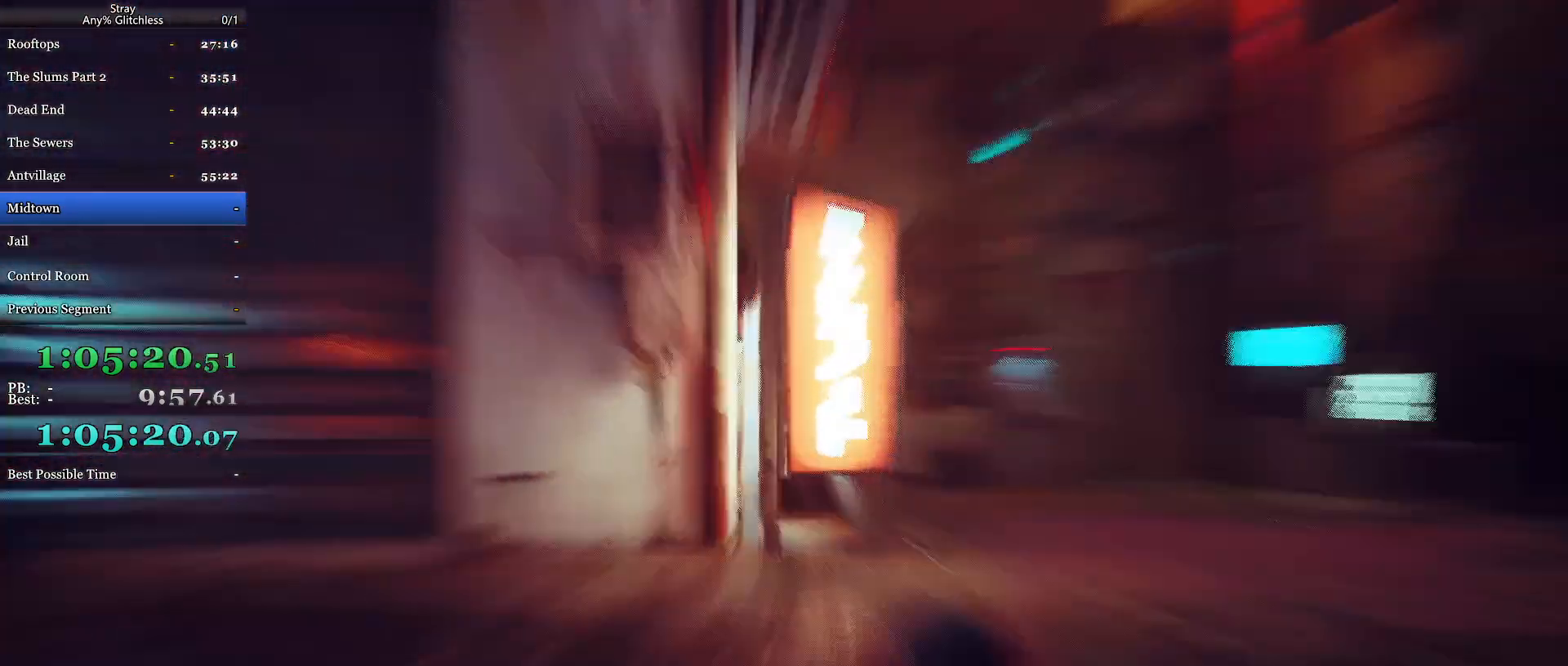
{"keys": ["shift", "space", "w"], "mouse": [], "events": [[34, "d", "up"], [234, "space", "down"]]}